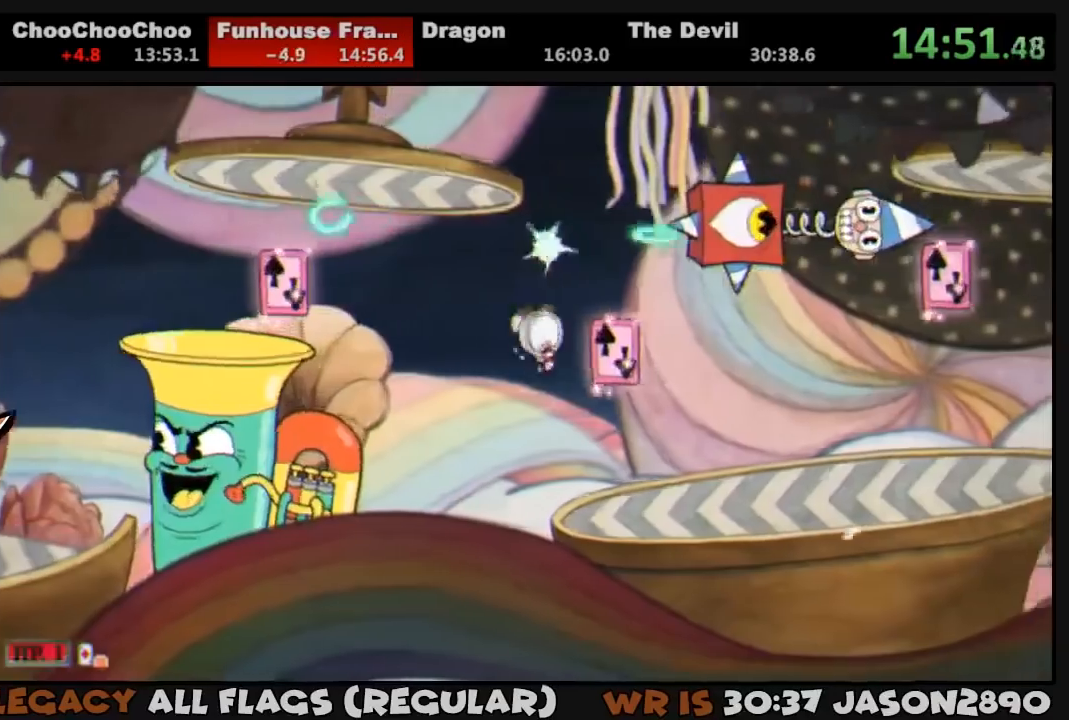
Gameplay with a controller (PlayStation layout); each line is a JSON object with the inputs held at the frame after it. "events" lists button and stick changes between this image and that frame as [ms after this image, input, new state], when the widget could be followed in between.
{"buttons": ["L1", "DPAD_RIGHT"], "left_stick": "center", "right_stick": "center", "events": [[300, "TRIANGLE", "down"], [317, "CROSS", "up"], [467, "TRIANGLE", "up"]]}
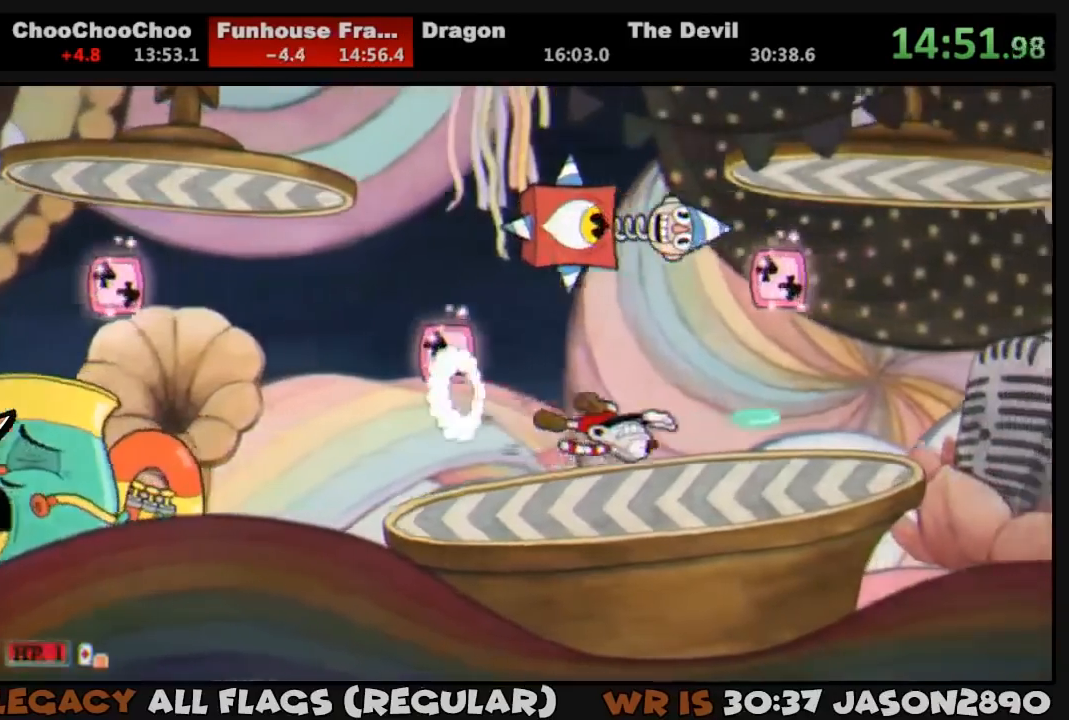
{"buttons": ["TRIANGLE", "L1", "DPAD_RIGHT"], "left_stick": "center", "right_stick": "center", "events": [[417, "TRIANGLE", "down"]]}
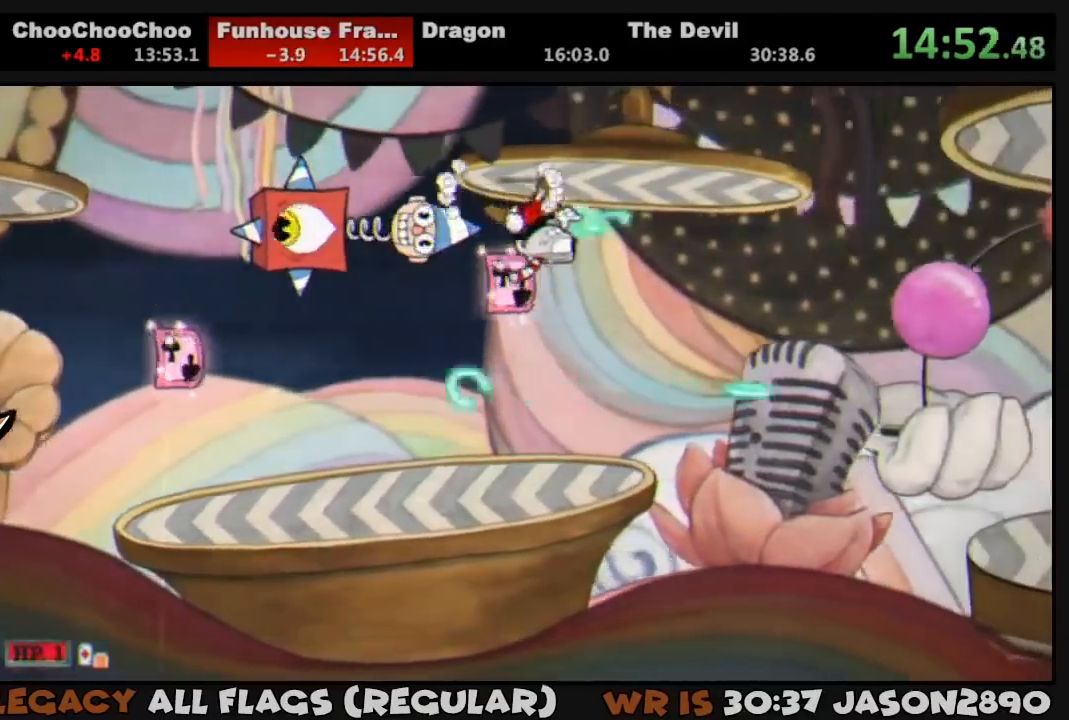
{"buttons": ["TRIANGLE", "L1", "DPAD_RIGHT"], "left_stick": "center", "right_stick": "center", "events": [[217, "TRIANGLE", "up"], [383, "TRIANGLE", "down"]]}
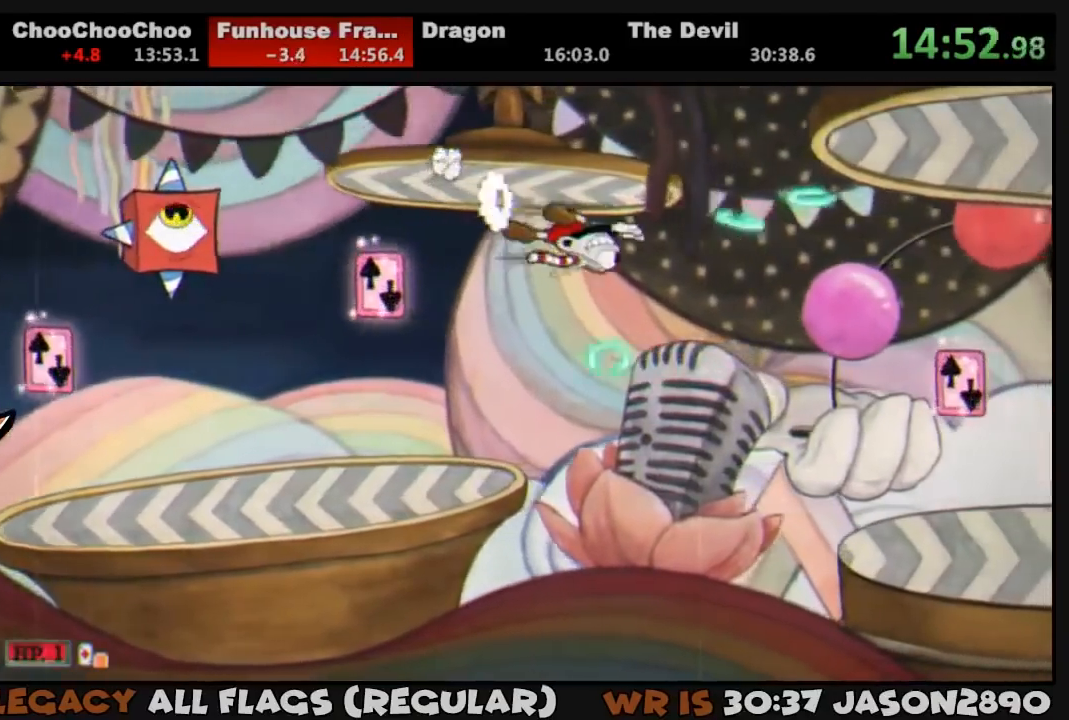
{"buttons": ["L1", "DPAD_RIGHT"], "left_stick": "center", "right_stick": "center", "events": [[83, "TRIANGLE", "up"], [150, "DPAD_RIGHT", "up"], [183, "CROSS", "down"], [217, "DPAD_RIGHT", "down"], [250, "TRIANGLE", "down"], [317, "CROSS", "up"], [350, "TRIANGLE", "up"]]}
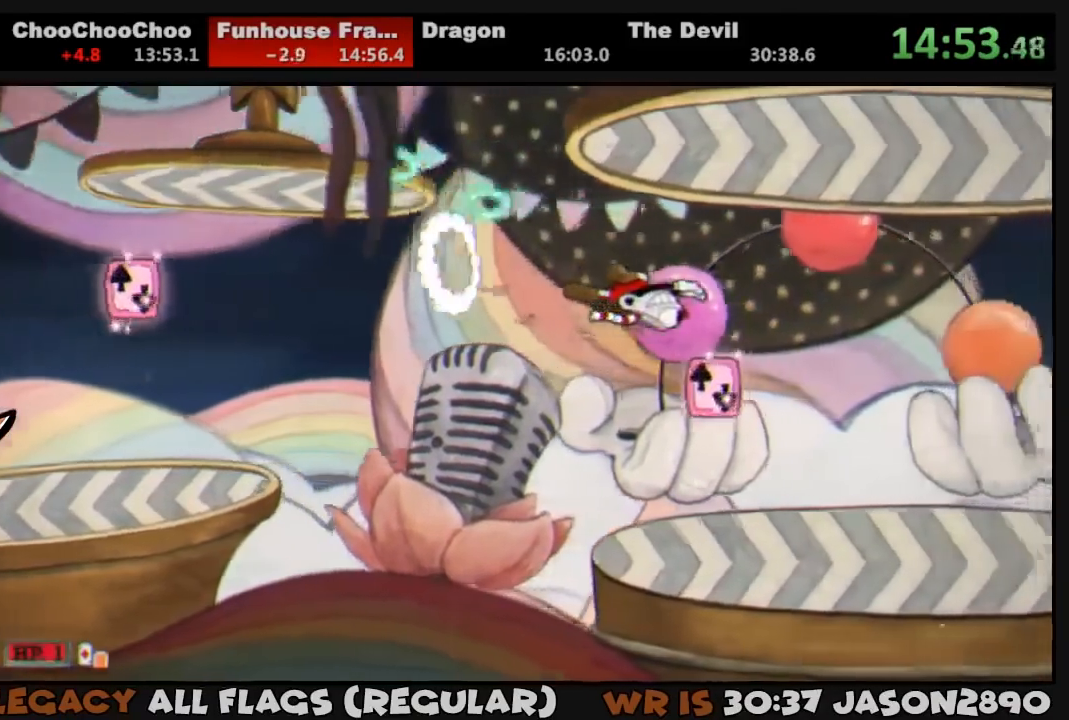
{"buttons": ["TRIANGLE", "L1", "DPAD_RIGHT"], "left_stick": "center", "right_stick": "center", "events": [[350, "TRIANGLE", "down"]]}
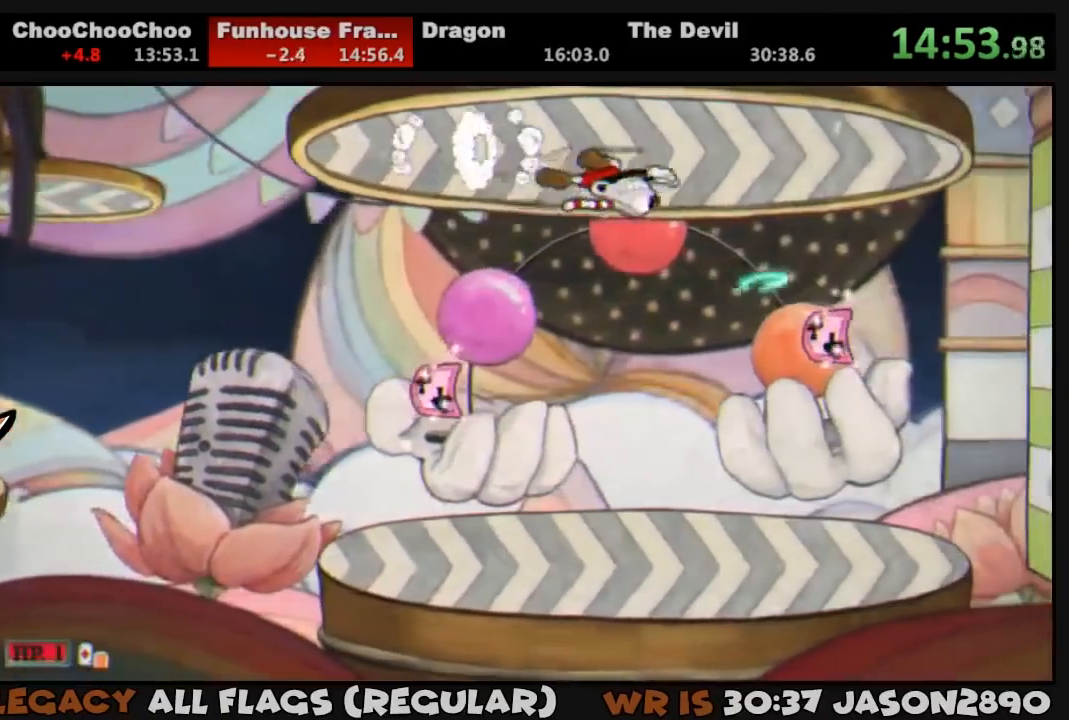
{"buttons": ["L1", "DPAD_RIGHT"], "left_stick": "center", "right_stick": "center", "events": [[117, "TRIANGLE", "up"]]}
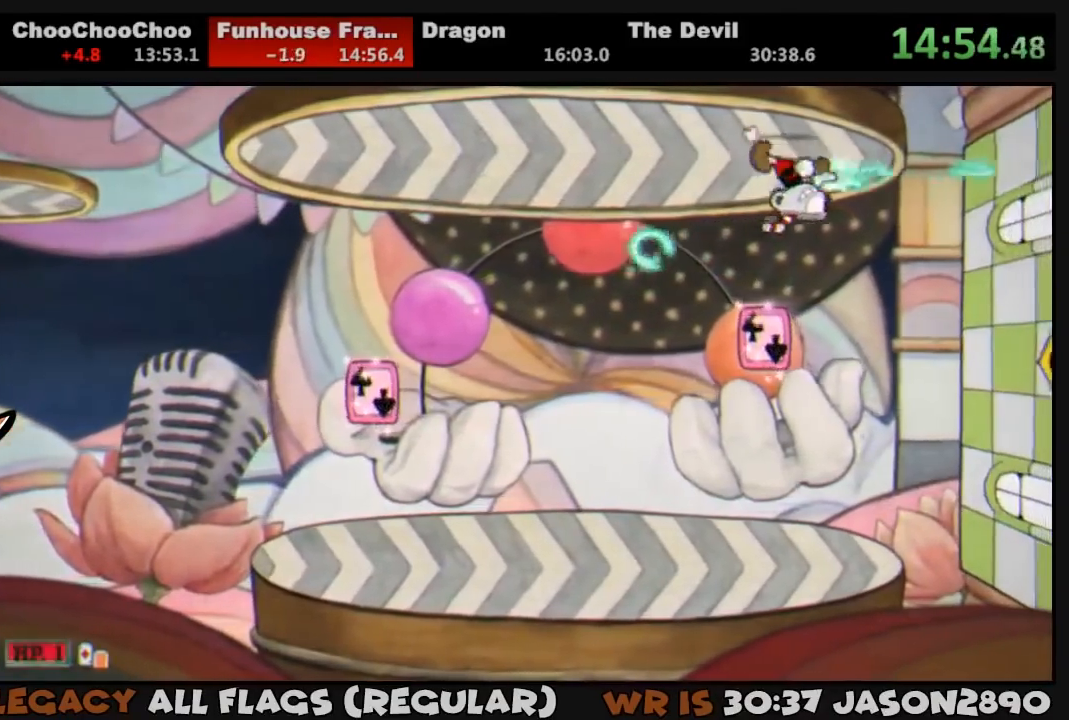
{"buttons": ["L1", "R1", "DPAD_DOWN", "DPAD_RIGHT"], "left_stick": "center", "right_stick": "center", "events": [[117, "R1", "down"], [150, "DPAD_DOWN", "down"], [400, "SQUARE", "down"], [500, "SQUARE", "up"]]}
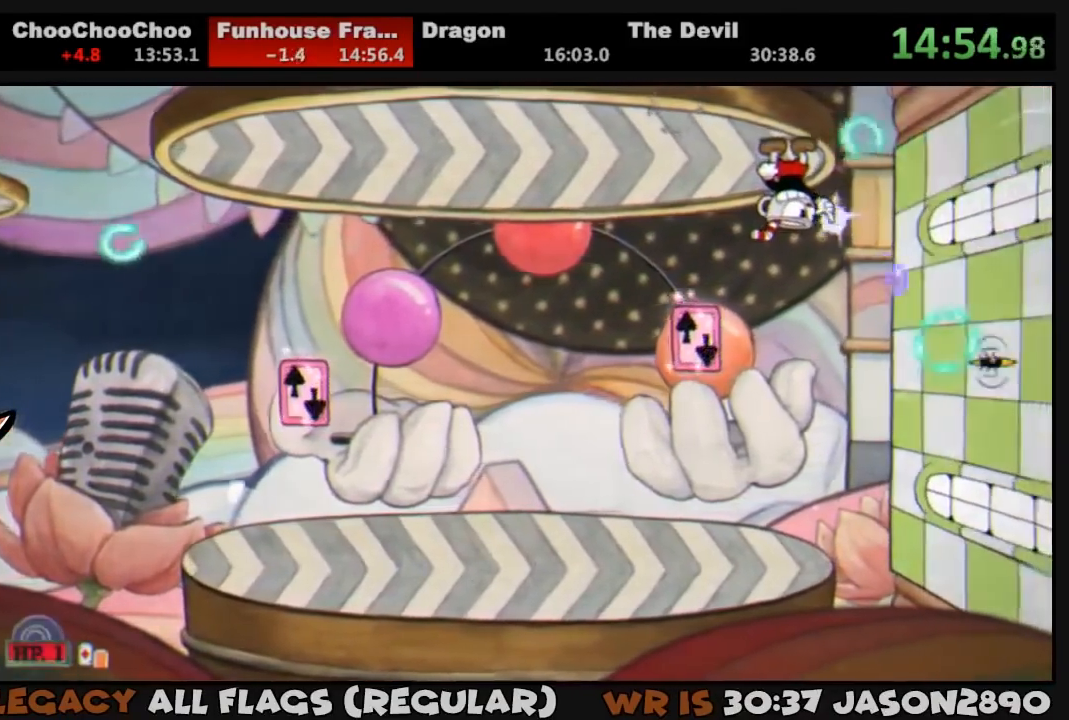
{"buttons": ["SQUARE", "L1", "R1", "DPAD_DOWN", "DPAD_RIGHT"], "left_stick": "center", "right_stick": "center", "events": [[50, "SQUARE", "down"], [100, "SQUARE", "up"], [283, "SQUARE", "down"], [333, "L2", "down"], [333, "SQUARE", "up"], [383, "SQUARE", "down"], [467, "L2", "up"], [467, "SQUARE", "up"], [483, "SQUARE", "down"]]}
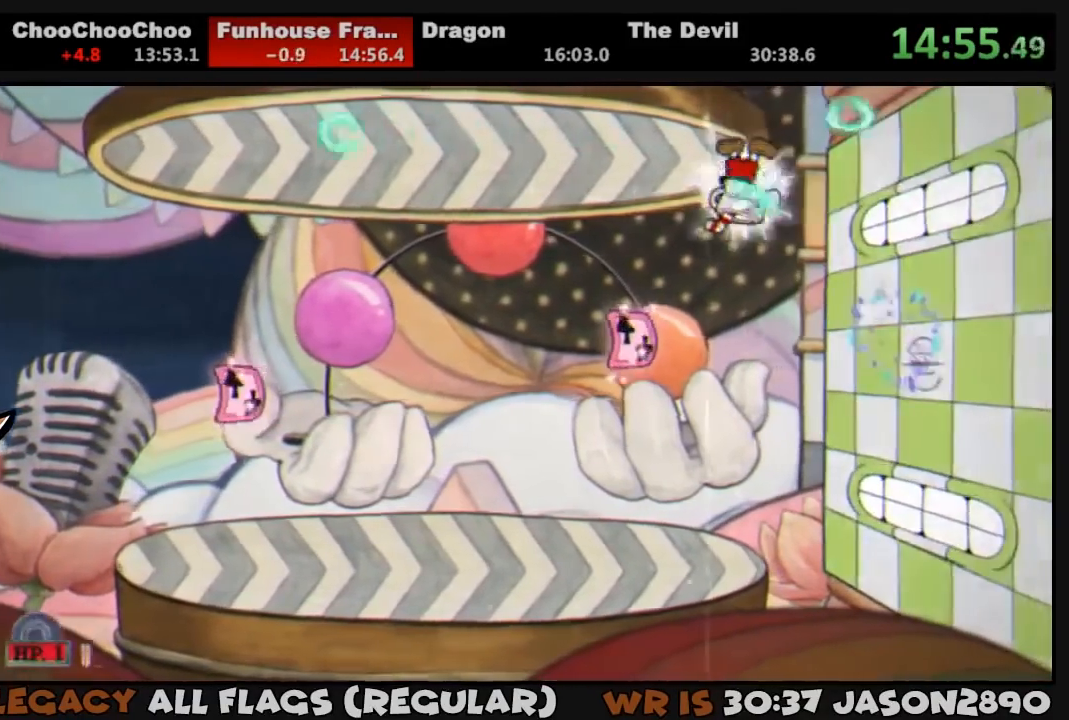
{"buttons": ["SQUARE", "L1", "R1", "DPAD_DOWN", "DPAD_RIGHT"], "left_stick": "center", "right_stick": "center", "events": [[50, "SQUARE", "up"], [117, "SQUARE", "down"], [183, "SQUARE", "up"], [217, "SQUARE", "down"], [283, "SQUARE", "up"], [350, "SQUARE", "down"], [417, "SQUARE", "up"], [450, "SQUARE", "down"]]}
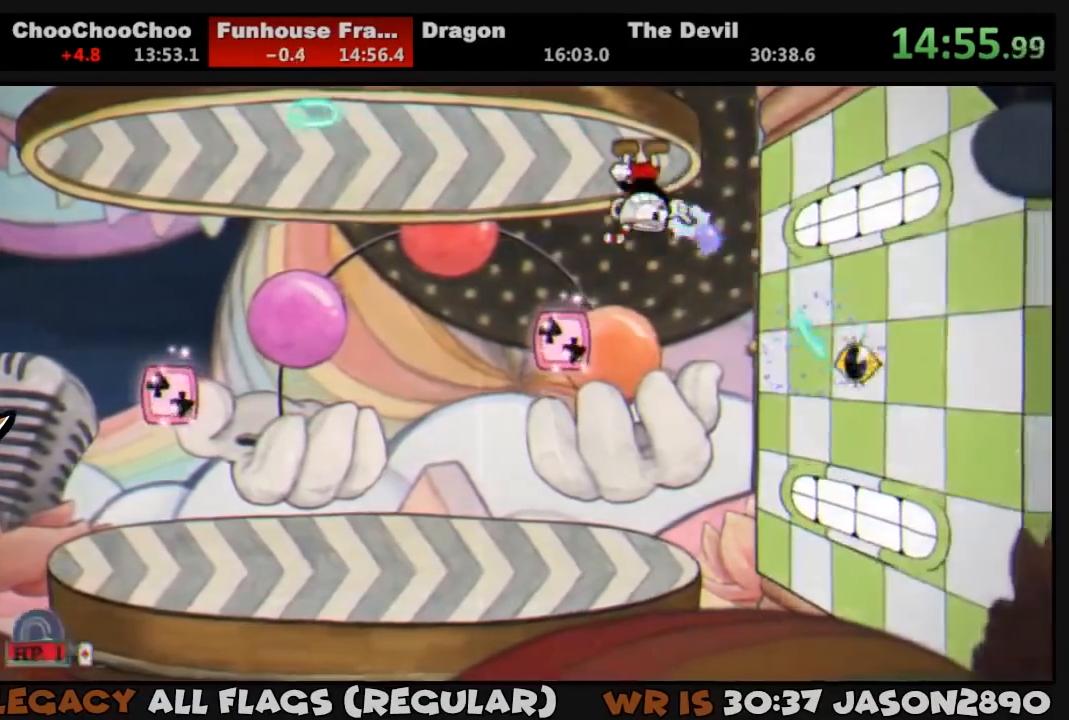
{"buttons": ["SQUARE", "L1", "R1", "DPAD_DOWN", "DPAD_RIGHT"], "left_stick": "center", "right_stick": "center", "events": [[50, "SQUARE", "up"], [83, "SQUARE", "down"], [150, "SQUARE", "up"], [217, "SQUARE", "down"], [283, "SQUARE", "up"], [317, "SQUARE", "down"], [383, "SQUARE", "up"], [417, "SQUARE", "down"]]}
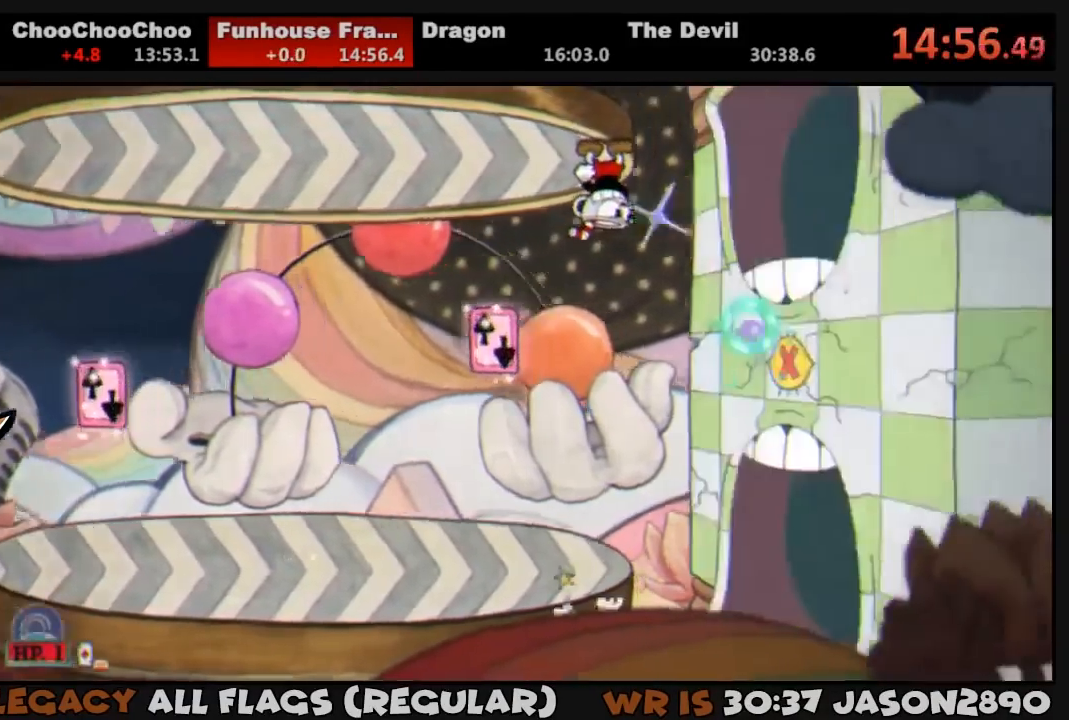
{"buttons": ["L1", "DPAD_RIGHT"], "left_stick": "center", "right_stick": "center", "events": [[17, "SQUARE", "up"], [50, "SQUARE", "down"], [117, "SQUARE", "up"], [183, "SQUARE", "down"], [217, "SQUARE", "up"], [250, "DPAD_DOWN", "up"], [283, "R1", "up"], [317, "TRIANGLE", "down"], [483, "TRIANGLE", "up"]]}
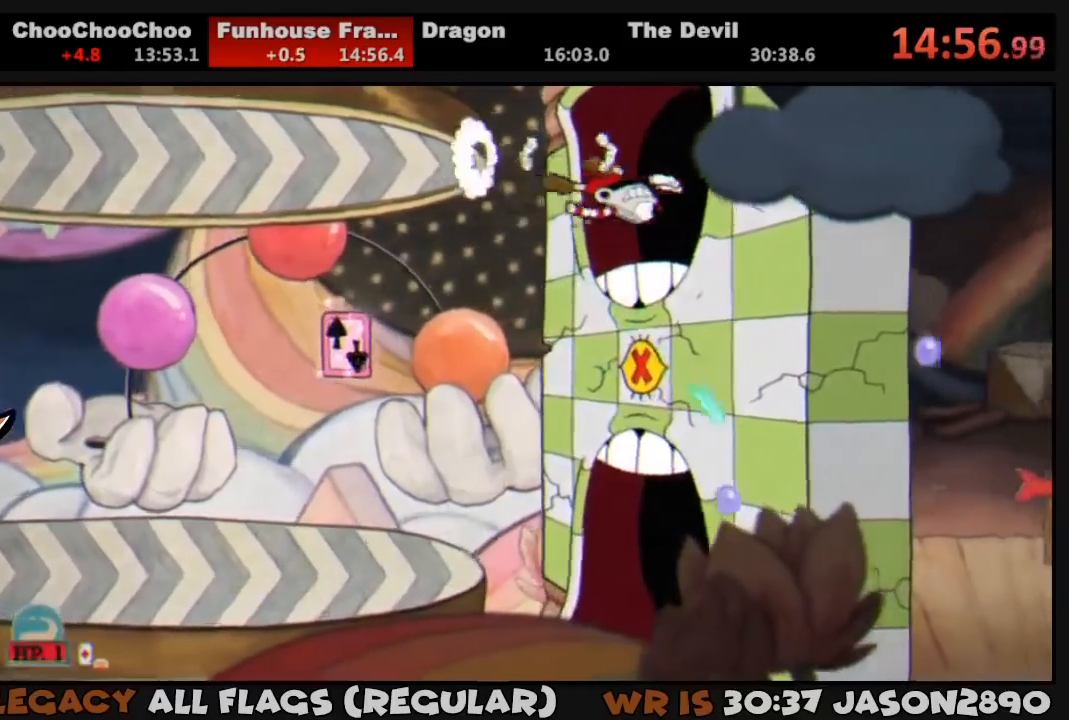
{"buttons": ["TRIANGLE", "L1", "DPAD_RIGHT"], "left_stick": "center", "right_stick": "center", "events": [[250, "TRIANGLE", "down"]]}
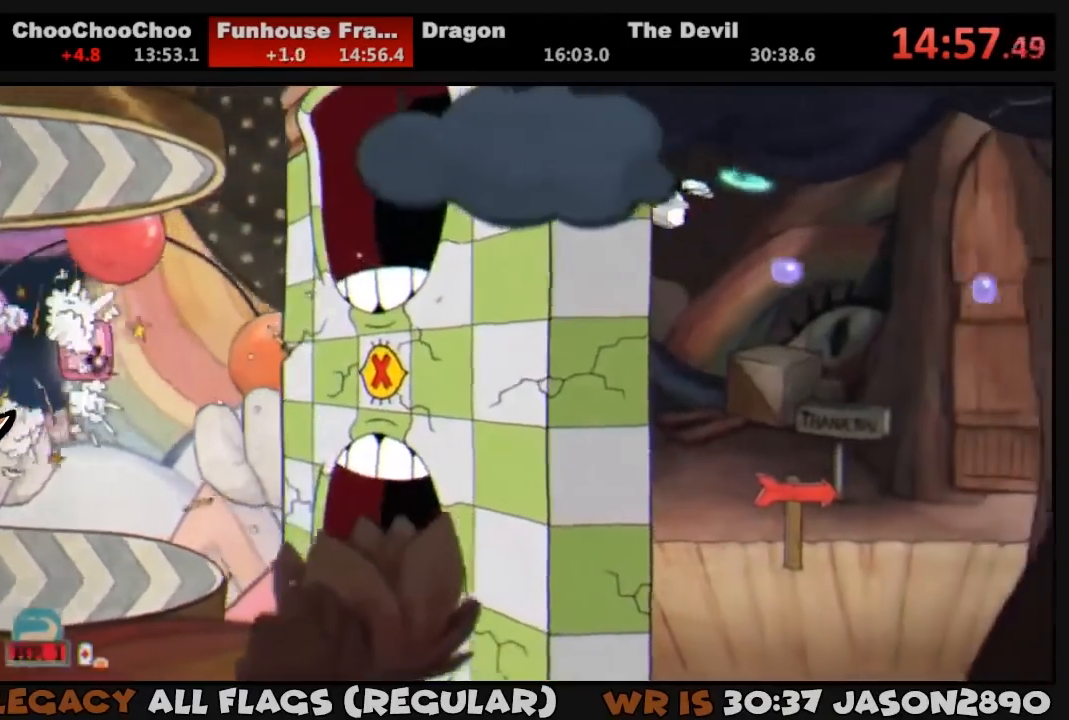
{"buttons": ["L1", "DPAD_RIGHT"], "left_stick": "center", "right_stick": "center", "events": [[83, "TRIANGLE", "up"], [183, "TRIANGLE", "down"], [450, "TRIANGLE", "up"]]}
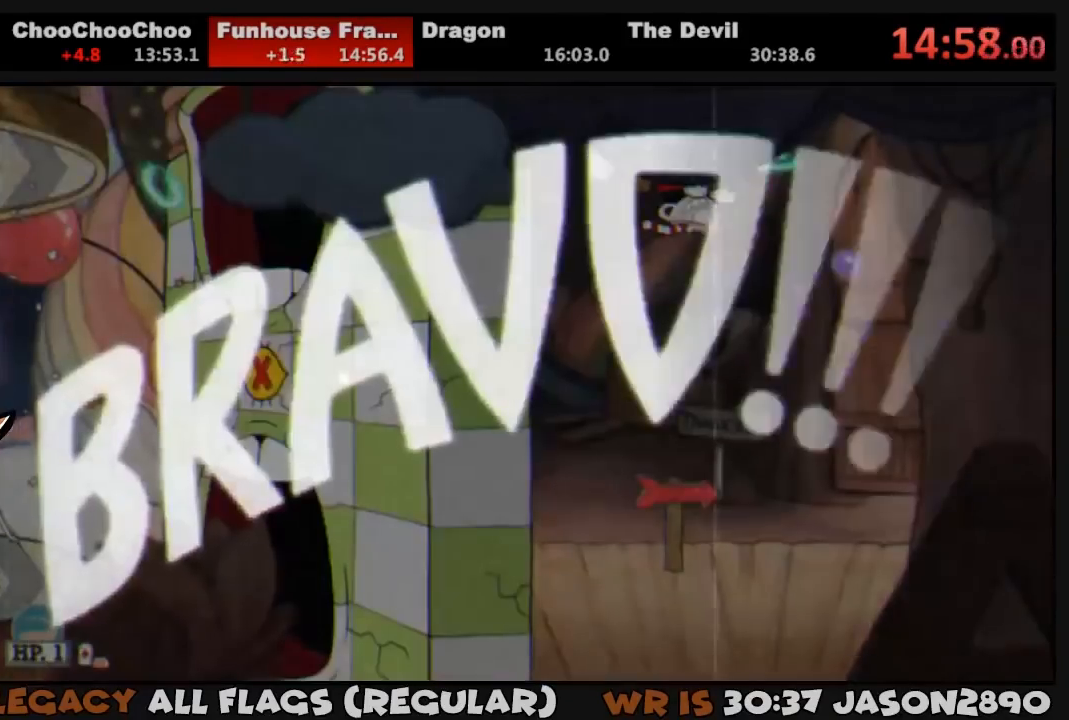
{"buttons": ["CROSS"], "left_stick": "center", "right_stick": "center", "events": [[83, "L1", "up"], [150, "CROSS", "down"], [217, "DPAD_RIGHT", "up"], [250, "CROSS", "up"], [317, "CROSS", "down"], [383, "CROSS", "up"], [450, "CROSS", "down"]]}
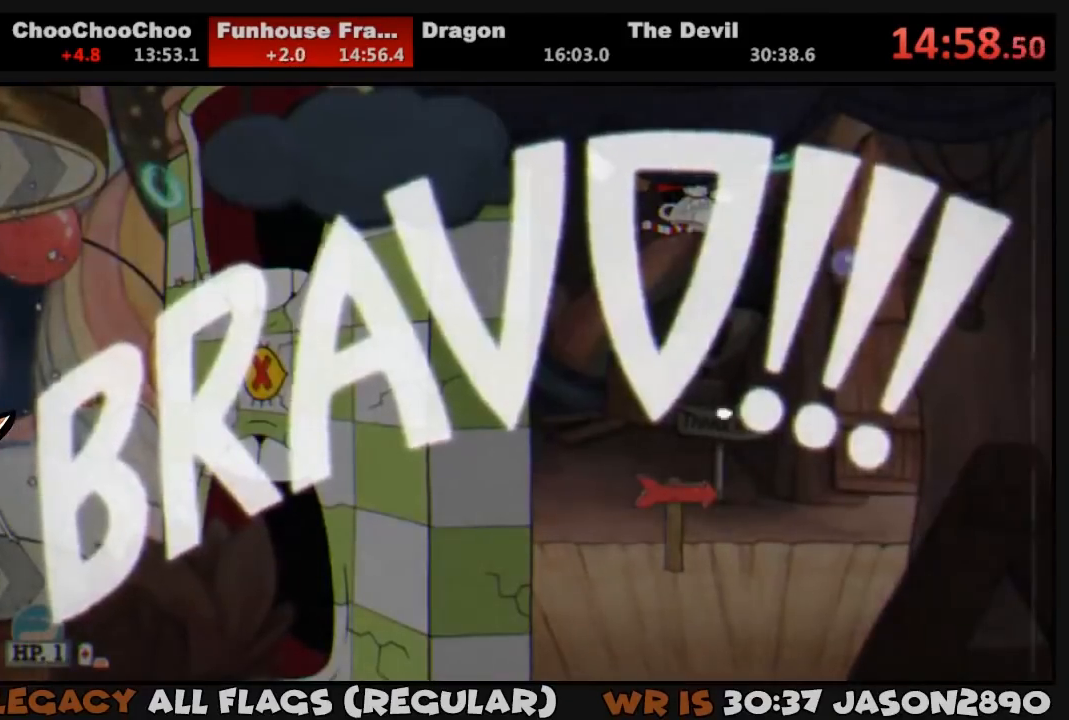
{"buttons": ["CIRCLE"], "left_stick": "center", "right_stick": "center", "events": [[17, "CROSS", "up"], [50, "CROSS", "down"], [117, "CROSS", "up"], [150, "CROSS", "down"], [217, "CIRCLE", "down"], [217, "CROSS", "up"], [283, "CROSS", "down"], [317, "CIRCLE", "up"], [350, "CIRCLE", "down"], [350, "CROSS", "up"], [417, "CIRCLE", "up"], [417, "CROSS", "down"], [450, "CIRCLE", "down"], [450, "CROSS", "up"]]}
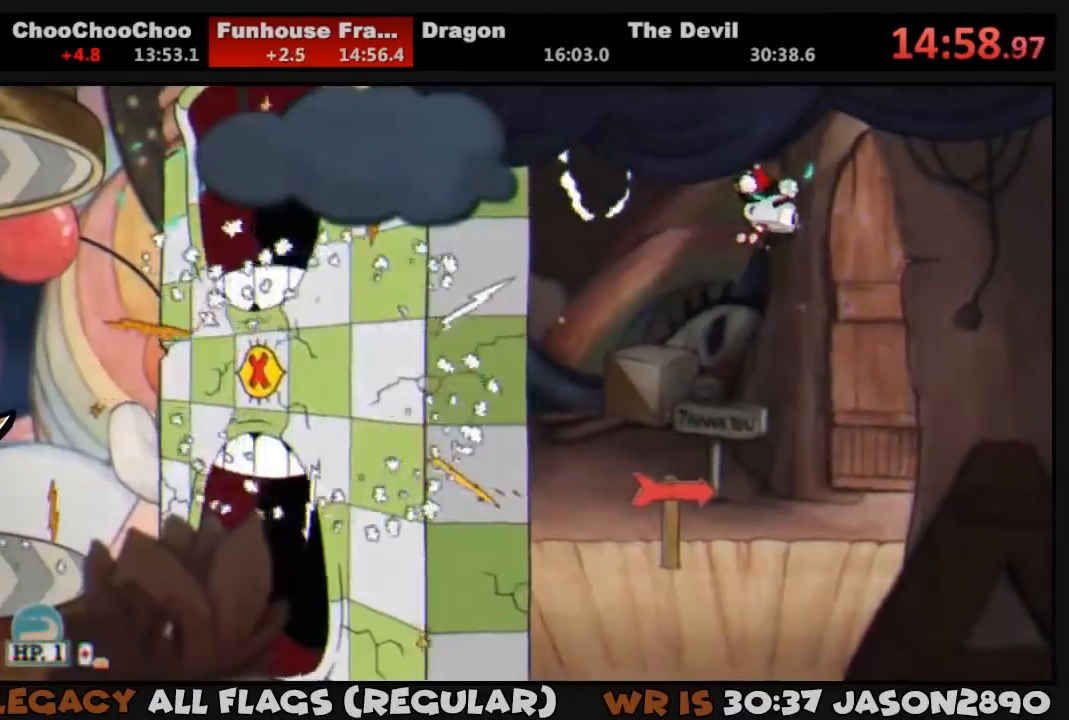
{"buttons": ["CIRCLE"], "left_stick": "center", "right_stick": "center", "events": [[17, "CIRCLE", "up"], [17, "CROSS", "down"], [83, "CIRCLE", "down"], [83, "CROSS", "up"], [150, "CIRCLE", "up"], [150, "CROSS", "down"], [217, "CIRCLE", "down"], [217, "CROSS", "up"], [250, "CROSS", "down"], [283, "CIRCLE", "up"], [317, "CIRCLE", "down"], [317, "CROSS", "up"], [383, "CIRCLE", "up"], [383, "CROSS", "down"], [450, "CIRCLE", "down"], [450, "CROSS", "up"]]}
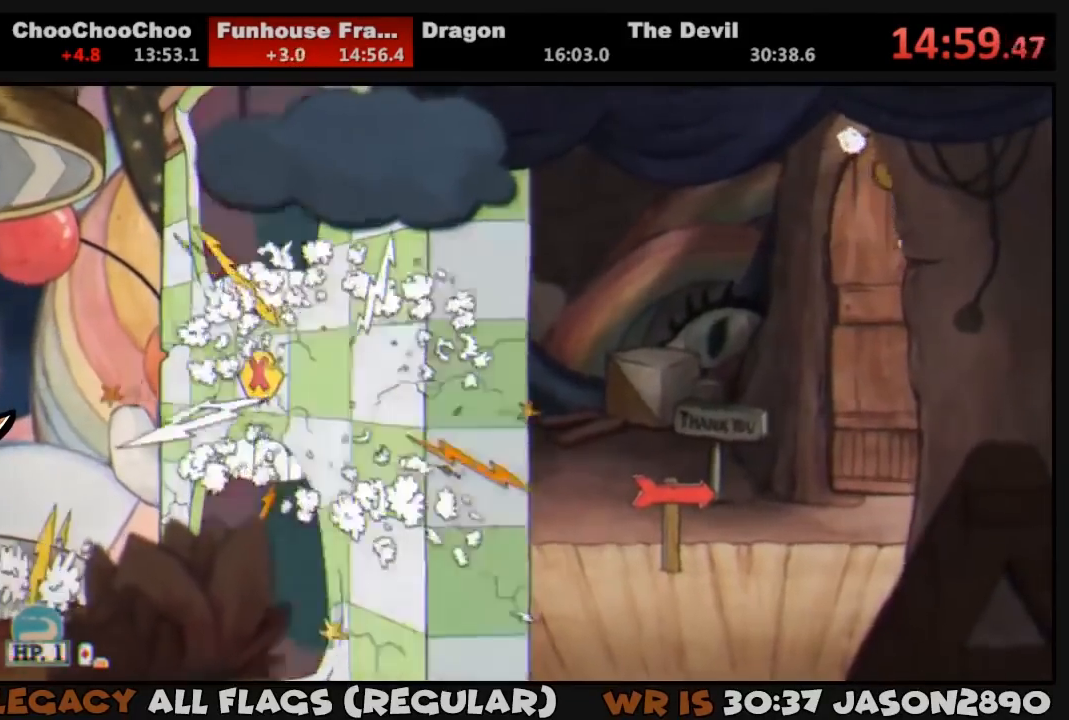
{"buttons": ["CIRCLE"], "left_stick": "center", "right_stick": "center", "events": [[17, "CIRCLE", "up"], [17, "CROSS", "down"], [83, "CIRCLE", "down"], [83, "CROSS", "up"], [117, "CROSS", "down"], [150, "CIRCLE", "up"], [183, "CIRCLE", "down"], [217, "CROSS", "up"], [250, "CROSS", "down"], [283, "CIRCLE", "up"], [317, "CIRCLE", "down"], [350, "CROSS", "up"], [400, "CIRCLE", "up"], [400, "CROSS", "down"], [450, "CIRCLE", "down"], [500, "CROSS", "up"]]}
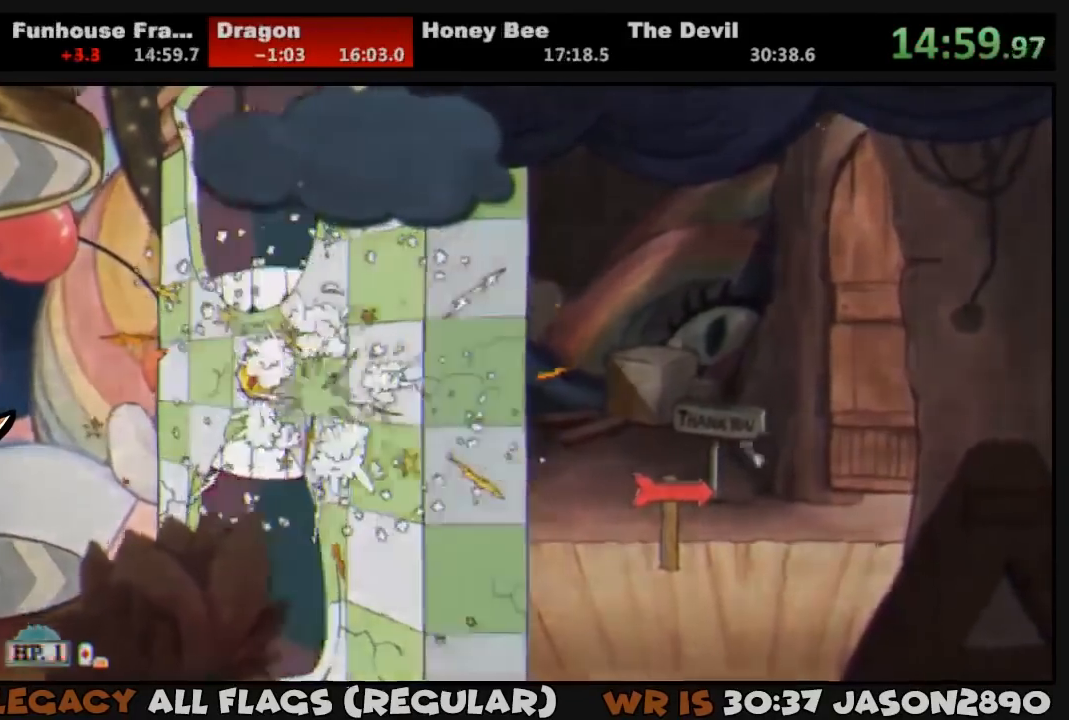
{"buttons": ["CIRCLE"], "left_stick": "center", "right_stick": "center", "events": [[17, "CIRCLE", "up"], [17, "CROSS", "down"], [83, "CIRCLE", "down"], [83, "CROSS", "up"], [117, "CROSS", "down"], [150, "CIRCLE", "up"], [183, "CIRCLE", "down"], [217, "CROSS", "up"], [250, "CIRCLE", "up"], [250, "CROSS", "down"], [317, "CIRCLE", "down"], [317, "CROSS", "up"], [383, "CIRCLE", "up"], [383, "CROSS", "down"], [450, "CIRCLE", "down"], [450, "CROSS", "up"]]}
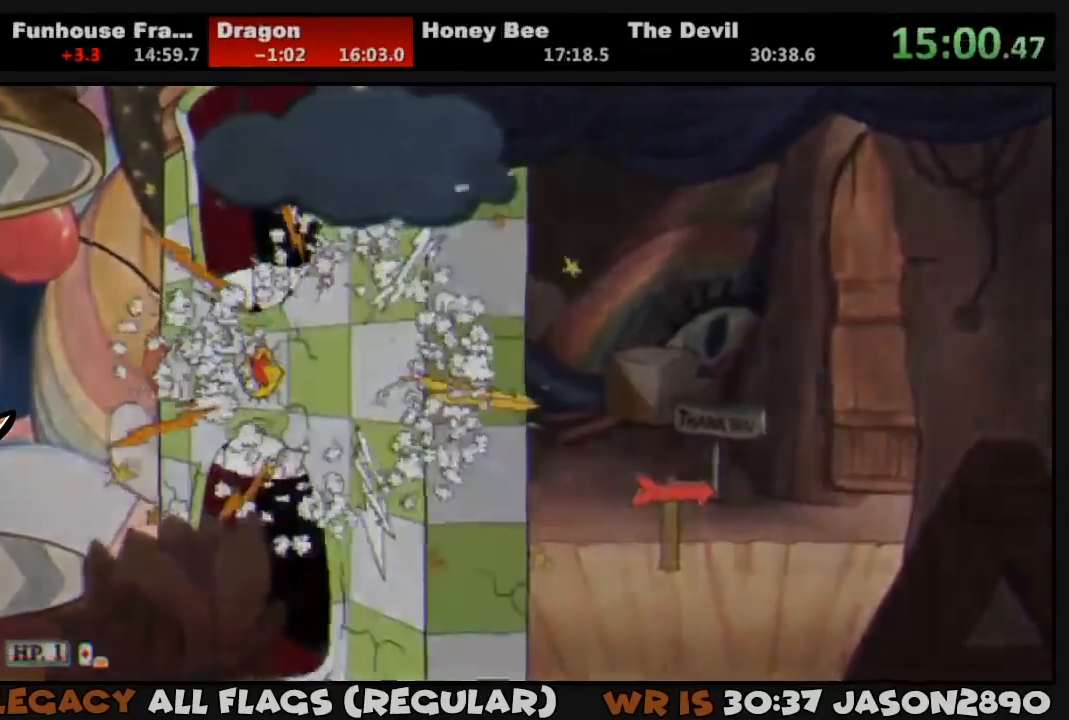
{"buttons": ["CIRCLE"], "left_stick": "center", "right_stick": "center", "events": [[17, "CIRCLE", "up"], [17, "CROSS", "down"], [83, "CIRCLE", "down"], [83, "CROSS", "up"], [167, "CIRCLE", "up"], [167, "CROSS", "down"], [217, "CIRCLE", "down"], [217, "CROSS", "up"], [283, "CIRCLE", "up"], [283, "CROSS", "down"], [350, "CIRCLE", "down"], [350, "CROSS", "up"], [383, "CROSS", "down"], [417, "CIRCLE", "up"], [450, "CIRCLE", "down"], [483, "CROSS", "up"]]}
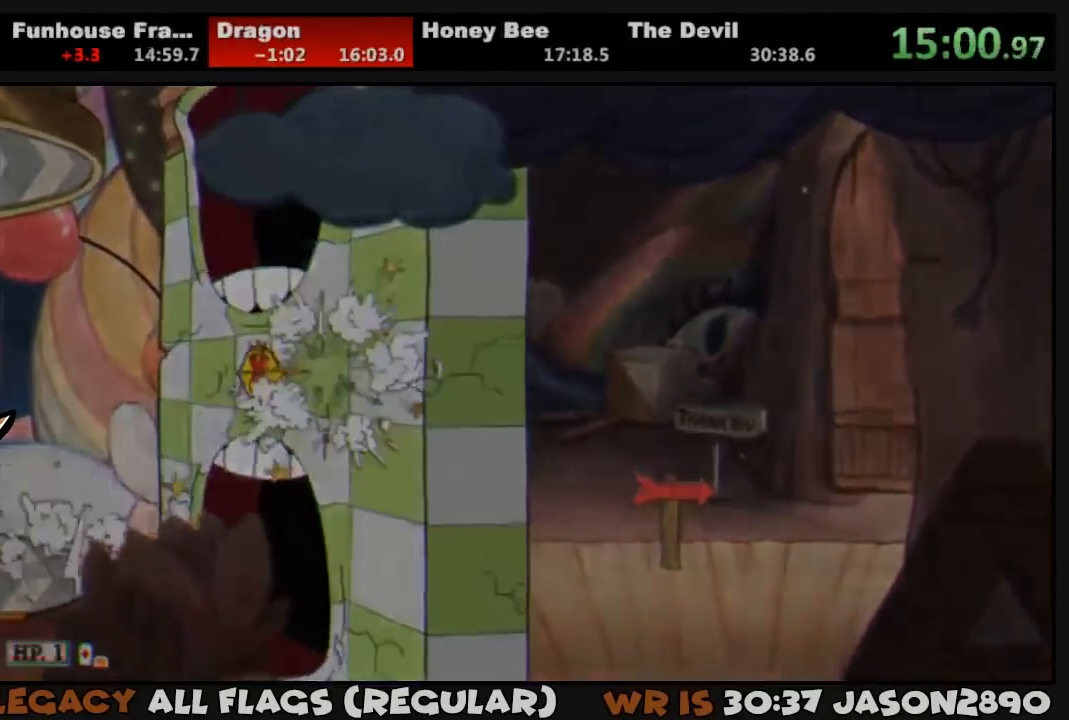
{"buttons": ["CIRCLE"], "left_stick": "center", "right_stick": "center", "events": [[17, "CROSS", "down"], [50, "CIRCLE", "up"], [83, "CIRCLE", "down"], [83, "CROSS", "up"], [150, "CROSS", "down"], [183, "CIRCLE", "up"], [217, "CIRCLE", "down"], [217, "CROSS", "up"], [283, "CIRCLE", "up"], [283, "CROSS", "down"], [350, "CIRCLE", "down"], [350, "CROSS", "up"], [417, "CIRCLE", "up"], [417, "CROSS", "down"], [483, "CIRCLE", "down"], [483, "CROSS", "up"]]}
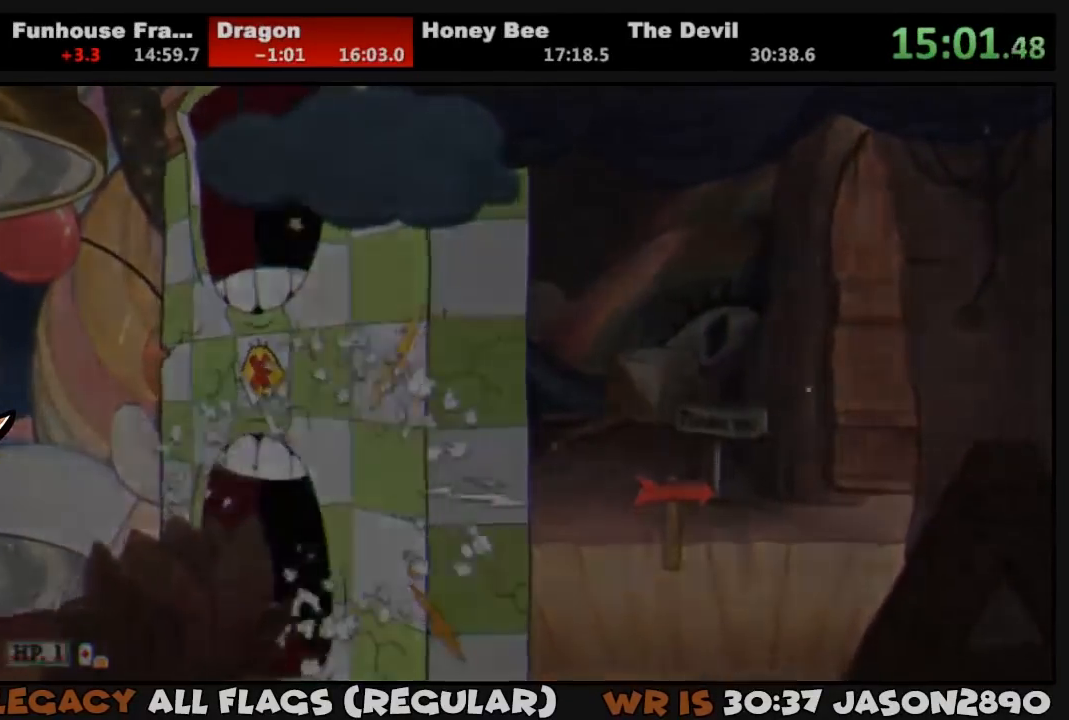
{"buttons": [], "left_stick": "center", "right_stick": "center", "events": [[50, "CIRCLE", "up"], [50, "CROSS", "down"], [117, "CIRCLE", "down"], [117, "CROSS", "up"], [150, "CIRCLE", "up"], [150, "CROSS", "down"], [217, "CIRCLE", "down"], [217, "CROSS", "up"], [283, "CIRCLE", "up"], [283, "CROSS", "down"], [350, "CIRCLE", "down"], [350, "CROSS", "up"], [383, "CIRCLE", "up"], [417, "CROSS", "down"], [483, "CROSS", "up"]]}
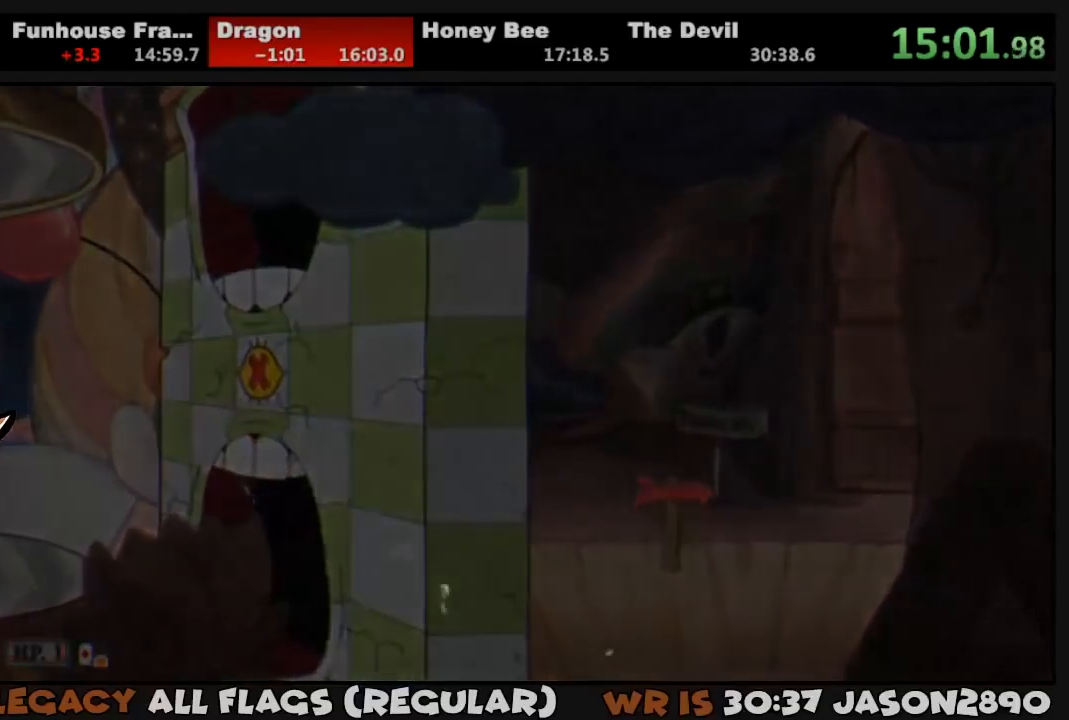
{"buttons": ["CROSS"], "left_stick": "center", "right_stick": "center", "events": [[17, "CROSS", "down"], [83, "CROSS", "up"], [150, "CROSS", "down"], [217, "CROSS", "up"], [250, "CROSS", "down"], [317, "CROSS", "up"], [383, "CROSS", "down"], [450, "CROSS", "up"], [483, "CROSS", "down"]]}
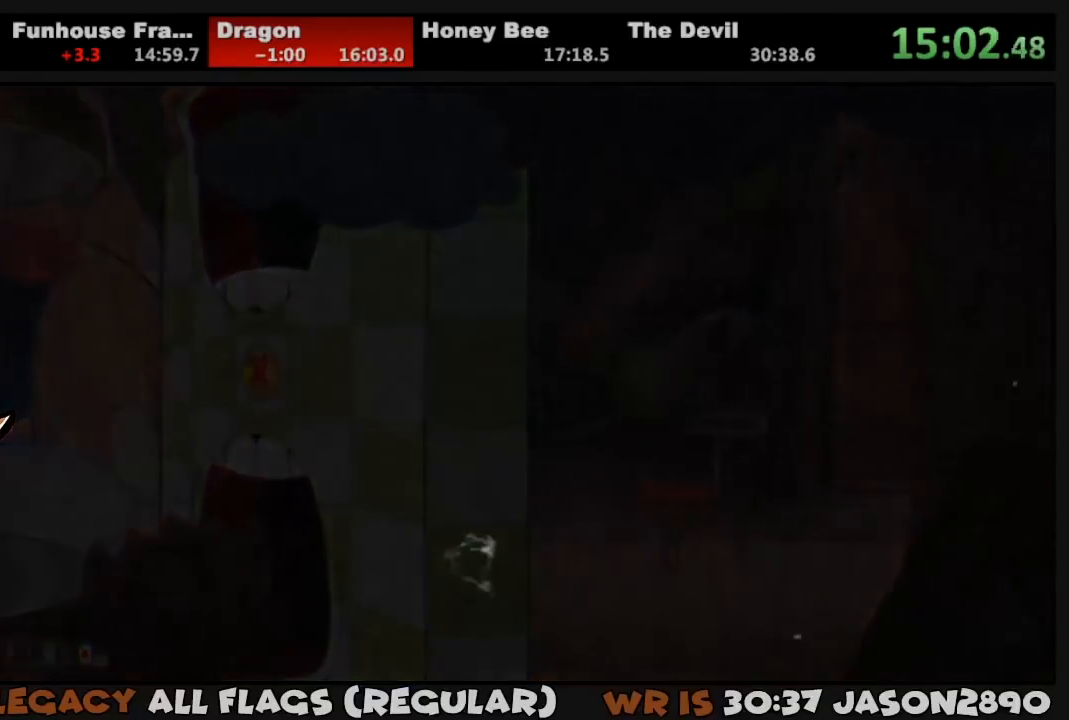
{"buttons": ["CROSS"], "left_stick": "center", "right_stick": "center", "events": [[50, "CROSS", "up"], [117, "CROSS", "down"], [183, "CROSS", "up"], [217, "CROSS", "down"], [317, "CROSS", "up"], [350, "CROSS", "down"], [417, "CROSS", "up"], [483, "CROSS", "down"]]}
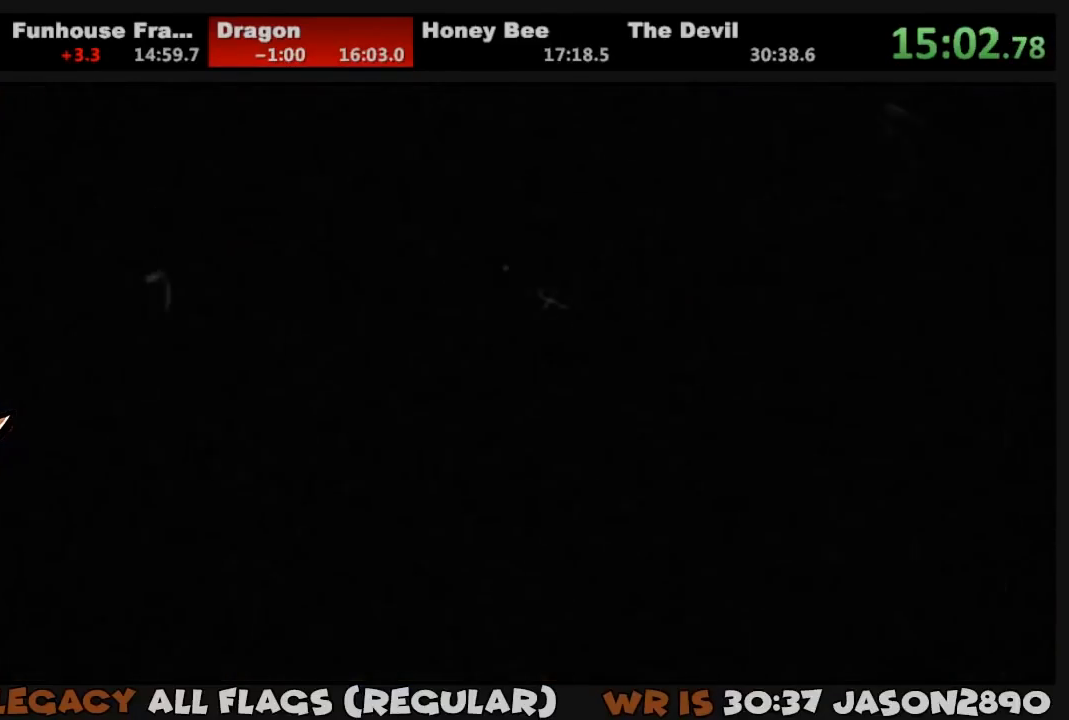
{"buttons": ["CROSS"], "left_stick": "center", "right_stick": "center", "events": [[50, "CROSS", "up"], [117, "CROSS", "down"], [183, "CROSS", "up"], [250, "CROSS", "down"], [317, "CROSS", "up"], [383, "CROSS", "down"], [450, "CROSS", "up"], [483, "CROSS", "down"]]}
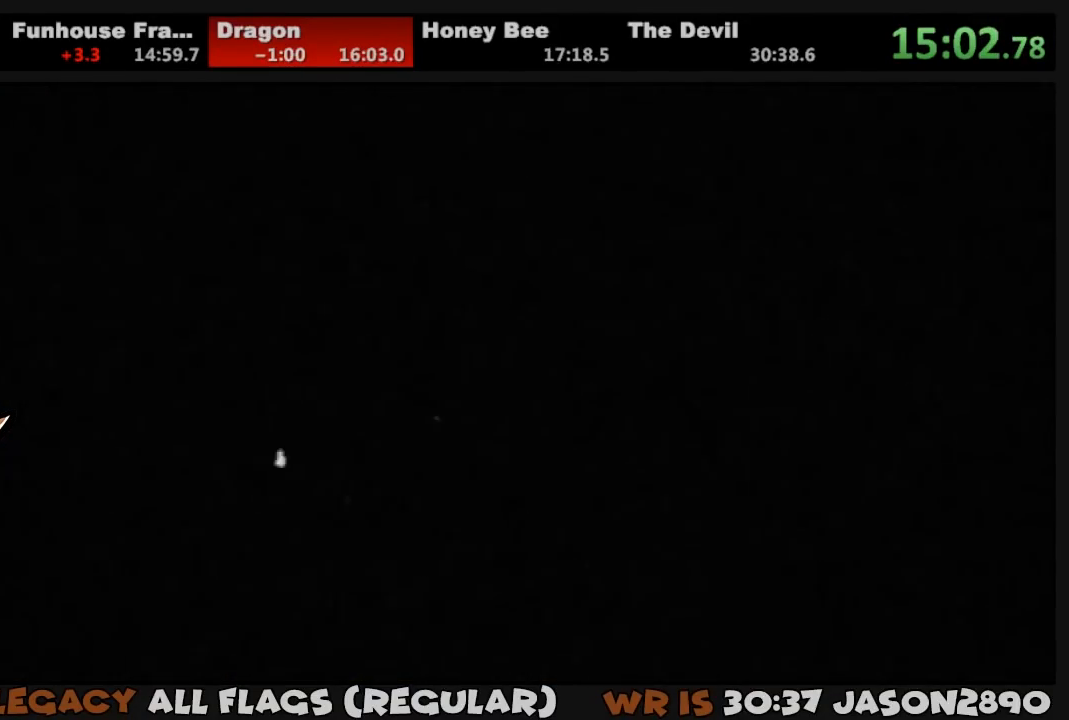
{"buttons": ["CROSS"], "left_stick": "center", "right_stick": "center", "events": [[83, "CROSS", "up"], [117, "CROSS", "down"], [183, "CROSS", "up"], [250, "CROSS", "down"], [317, "CROSS", "up"], [383, "CROSS", "down"], [450, "CROSS", "up"], [483, "CROSS", "down"]]}
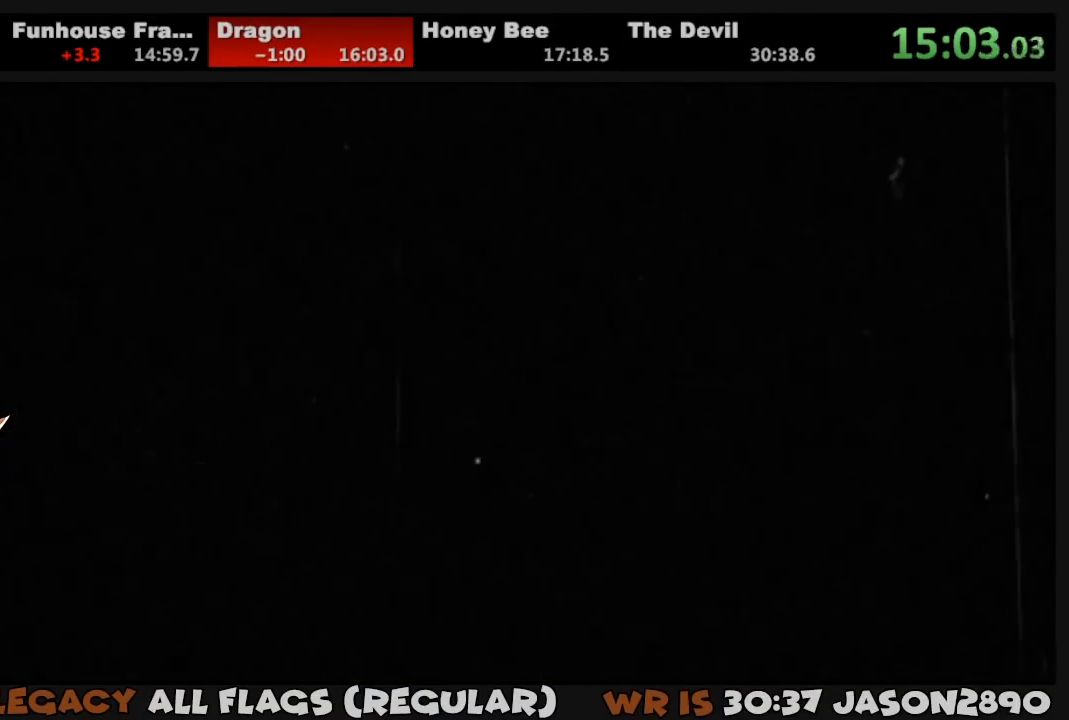
{"buttons": ["CIRCLE"], "left_stick": "center", "right_stick": "center", "events": [[50, "CROSS", "up"], [117, "CROSS", "down"], [150, "CROSS", "up"], [217, "CROSS", "down"], [283, "CROSS", "up"], [317, "CROSS", "down"], [483, "CIRCLE", "down"], [483, "CROSS", "up"]]}
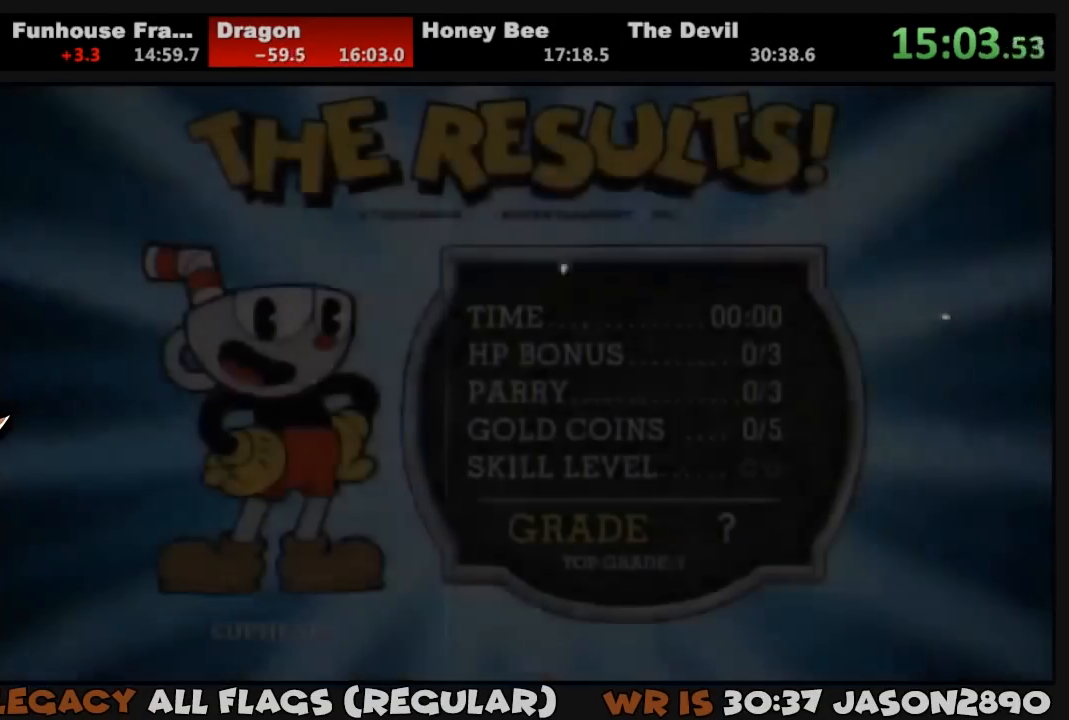
{"buttons": ["CROSS"], "left_stick": "center", "right_stick": "center", "events": [[50, "CIRCLE", "up"], [50, "CROSS", "down"], [83, "CROSS", "up"], [117, "CIRCLE", "down"], [117, "CROSS", "down"], [150, "CIRCLE", "up"], [183, "CIRCLE", "down"], [183, "CROSS", "up"], [250, "CIRCLE", "up"], [250, "CROSS", "down"], [317, "CIRCLE", "down"], [317, "CROSS", "up"], [350, "CIRCLE", "up"], [350, "CROSS", "down"], [417, "CIRCLE", "down"], [417, "CROSS", "up"], [483, "CIRCLE", "up"], [483, "CROSS", "down"]]}
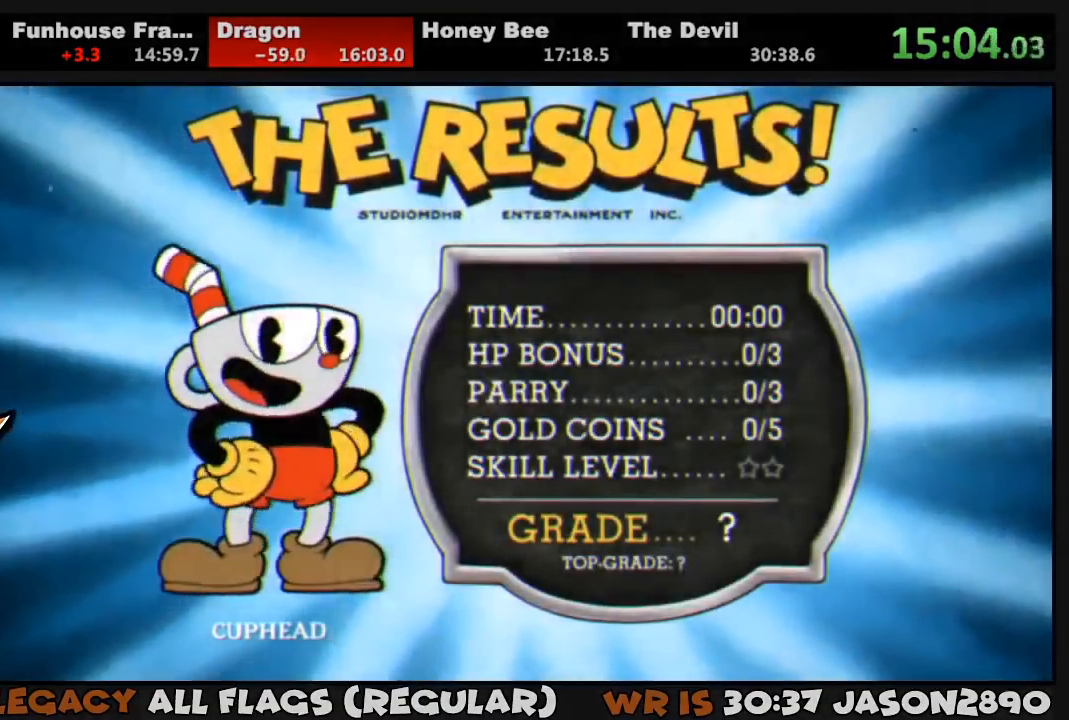
{"buttons": ["CIRCLE"], "left_stick": "center", "right_stick": "center", "events": [[50, "CIRCLE", "down"], [50, "CROSS", "up"], [83, "CIRCLE", "up"], [83, "CROSS", "down"], [150, "CIRCLE", "down"], [150, "CROSS", "up"], [183, "CROSS", "down"], [217, "CIRCLE", "up"], [250, "CIRCLE", "down"], [250, "CROSS", "up"], [317, "CIRCLE", "up"], [317, "CROSS", "down"], [350, "CIRCLE", "down"], [383, "CROSS", "up"], [417, "CROSS", "down"], [450, "CIRCLE", "up"], [483, "CIRCLE", "down"], [483, "CROSS", "up"]]}
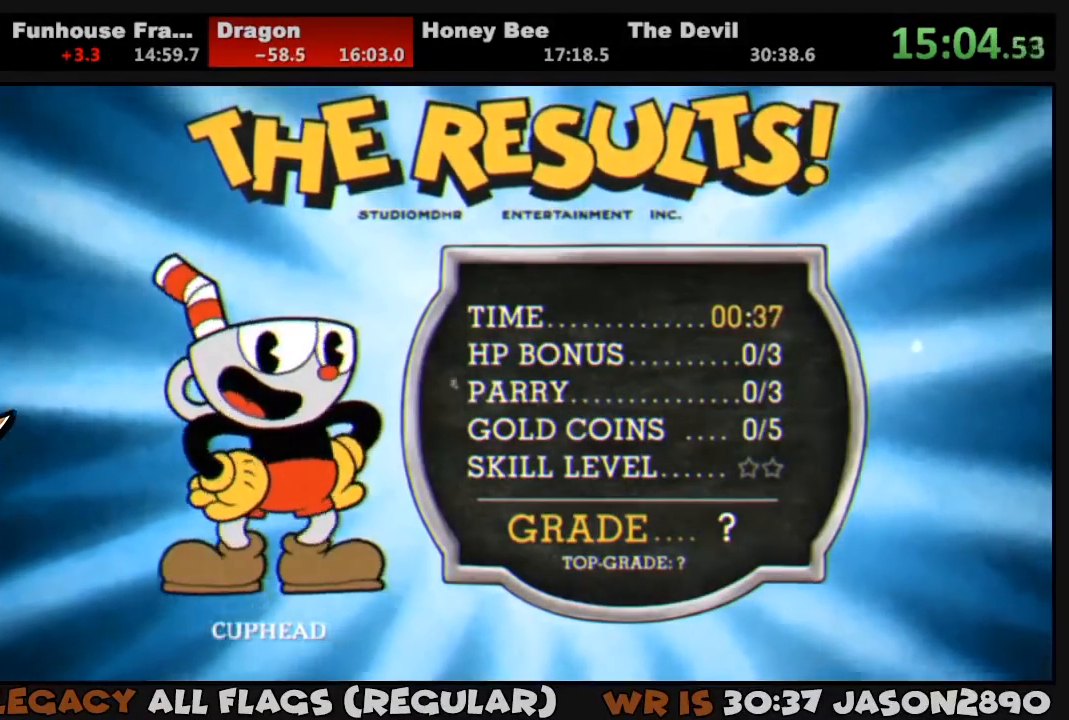
{"buttons": ["CIRCLE"], "left_stick": "center", "right_stick": "center", "events": [[50, "CIRCLE", "up"], [50, "CROSS", "down"], [117, "CIRCLE", "down"], [117, "CROSS", "up"], [183, "CIRCLE", "up"], [183, "CROSS", "down"], [217, "CIRCLE", "down"], [250, "CROSS", "up"], [283, "CIRCLE", "up"], [283, "CROSS", "down"], [350, "CIRCLE", "down"], [350, "CROSS", "up"], [417, "CIRCLE", "up"], [417, "CROSS", "down"], [450, "CIRCLE", "down"], [483, "CROSS", "up"]]}
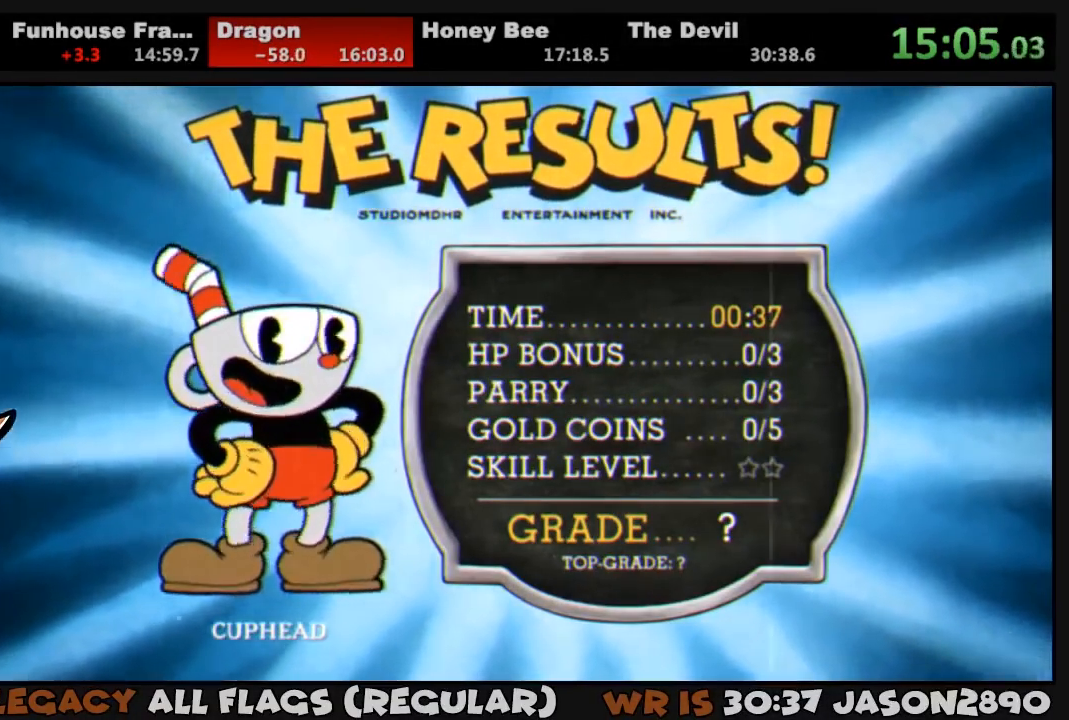
{"buttons": ["CROSS"], "left_stick": "center", "right_stick": "center", "events": [[50, "CROSS", "down"], [83, "CROSS", "up"], [150, "CIRCLE", "up"], [150, "CROSS", "down"], [217, "CIRCLE", "down"], [217, "CROSS", "up"], [283, "CIRCLE", "up"], [283, "CROSS", "down"], [317, "CIRCLE", "down"], [317, "CROSS", "up"], [383, "CIRCLE", "up"], [383, "CROSS", "down"], [450, "CIRCLE", "down"], [450, "CROSS", "up"], [483, "CIRCLE", "up"], [483, "CROSS", "down"]]}